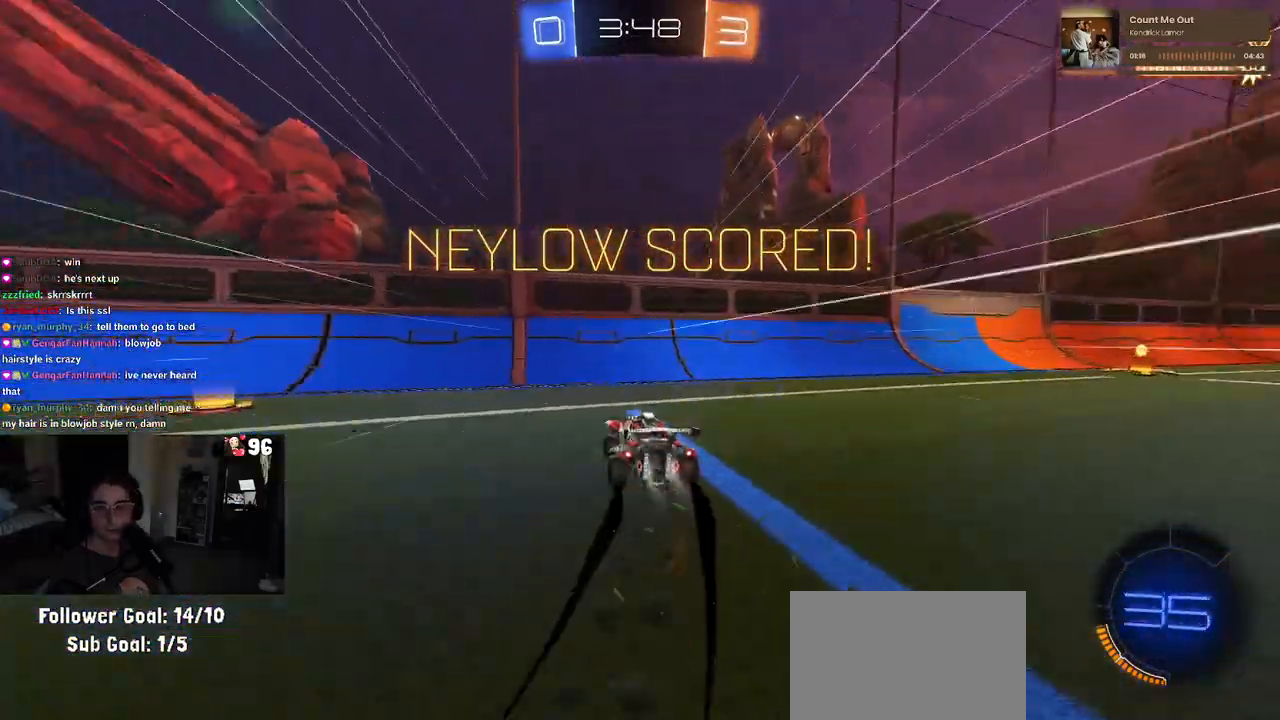
Gameplay with a controller (PlayStation layout); each line is a JSON object with the inputs held at the frame after it. "events" lists button and stick changes between this image and that frame as [ms after this image, input, new state], when the widget could be followed in between.
{"buttons": ["R1", "R2"], "left_stick": "left", "right_stick": "center", "events": [[67, "SQUARE", "down"], [183, "SQUARE", "up"]]}
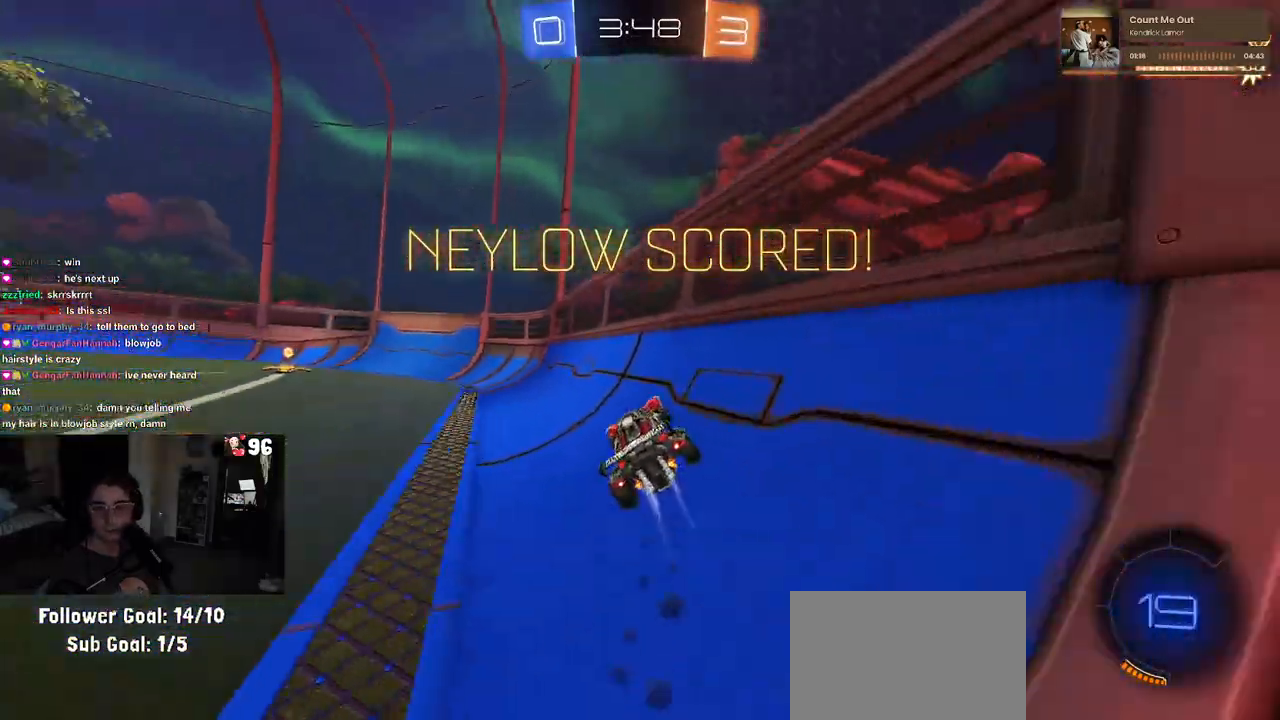
{"buttons": ["R1", "R2"], "left_stick": "down-left", "right_stick": "center", "events": [[400, "left_stick", "down-left"]]}
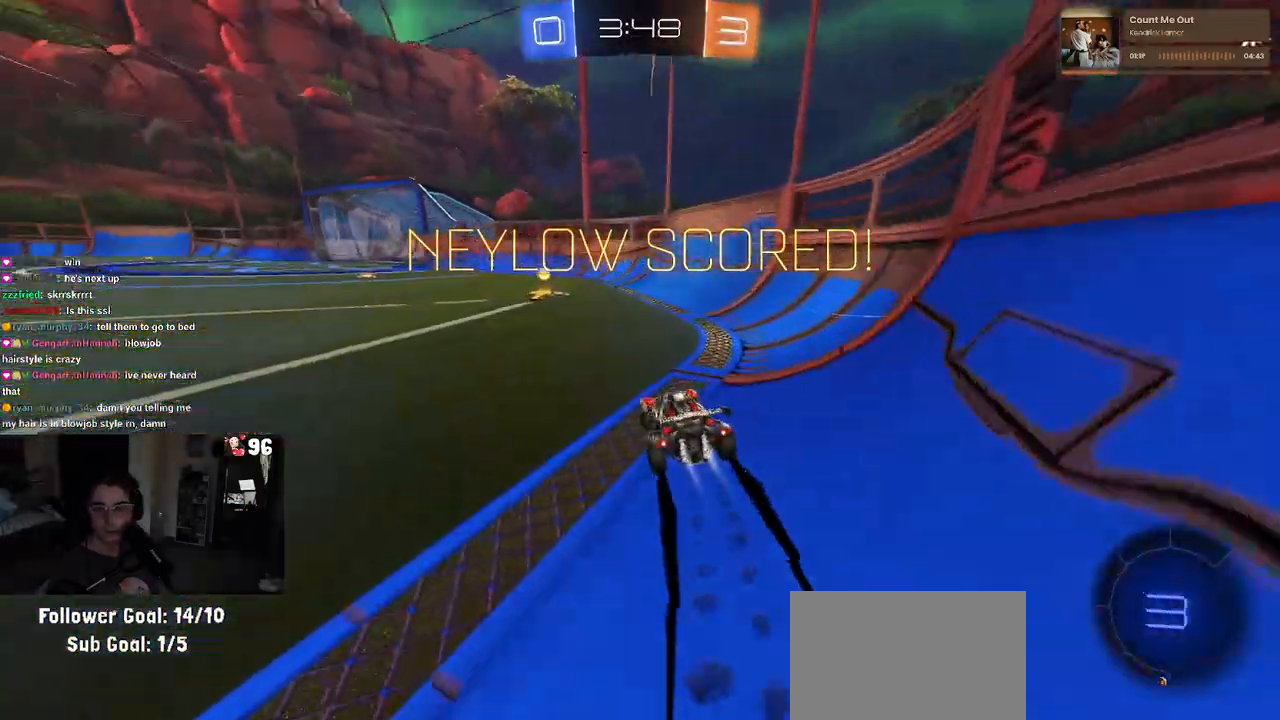
{"buttons": ["CROSS", "R2"], "left_stick": "up-right", "right_stick": "center", "events": [[17, "left_stick", "center"], [217, "left_stick", "left"], [400, "R1", "up"], [417, "CROSS", "down"], [467, "left_stick", "up-right"]]}
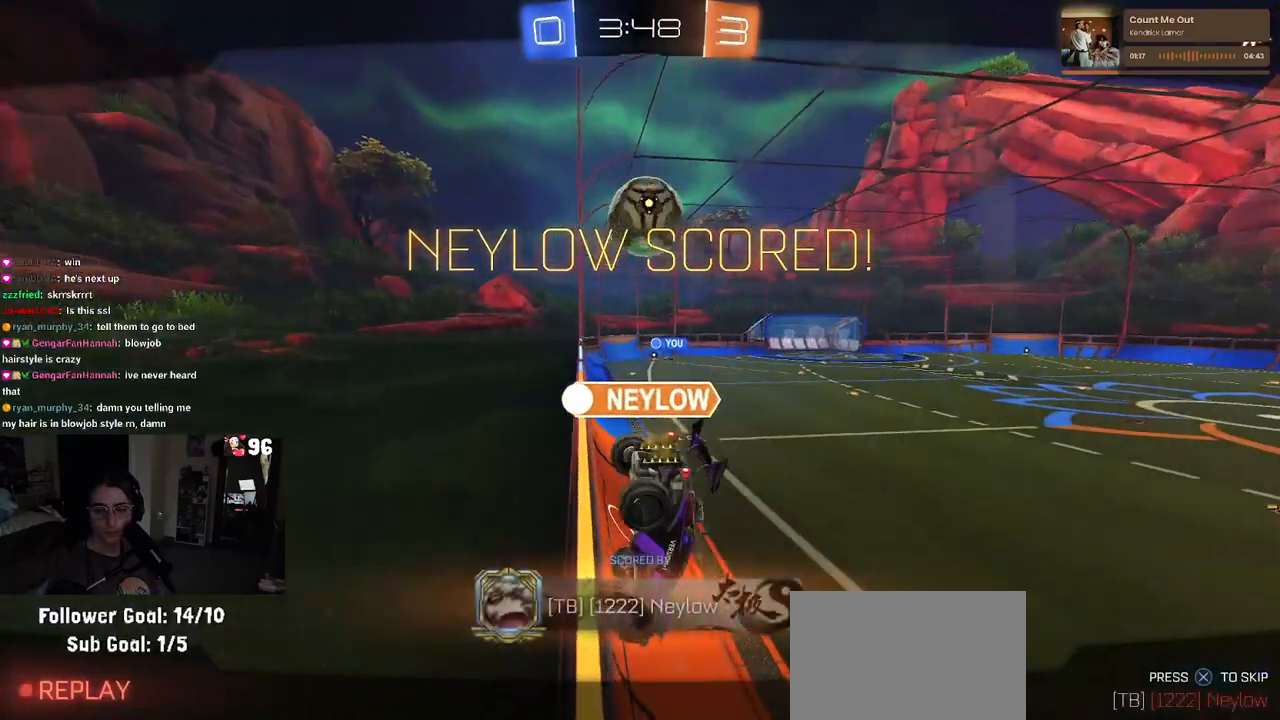
{"buttons": ["CROSS"], "left_stick": "center", "right_stick": "center", "events": [[17, "CROSS", "up"], [67, "CROSS", "down"], [200, "R2", "up"], [217, "CROSS", "up"], [250, "left_stick", "center"], [283, "CROSS", "down"], [417, "CROSS", "up"], [500, "CROSS", "down"]]}
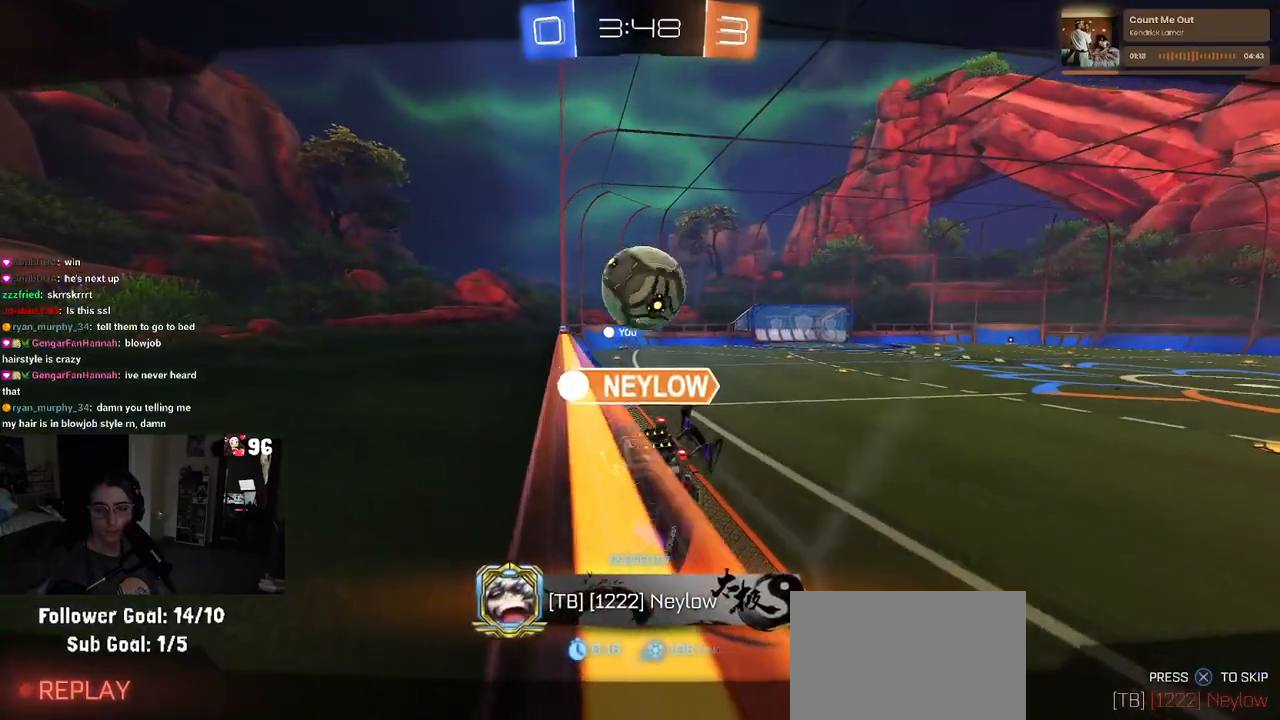
{"buttons": ["CROSS"], "left_stick": "center", "right_stick": "center", "events": [[117, "CROSS", "up"], [200, "CROSS", "down"], [333, "CROSS", "up"], [433, "CROSS", "down"]]}
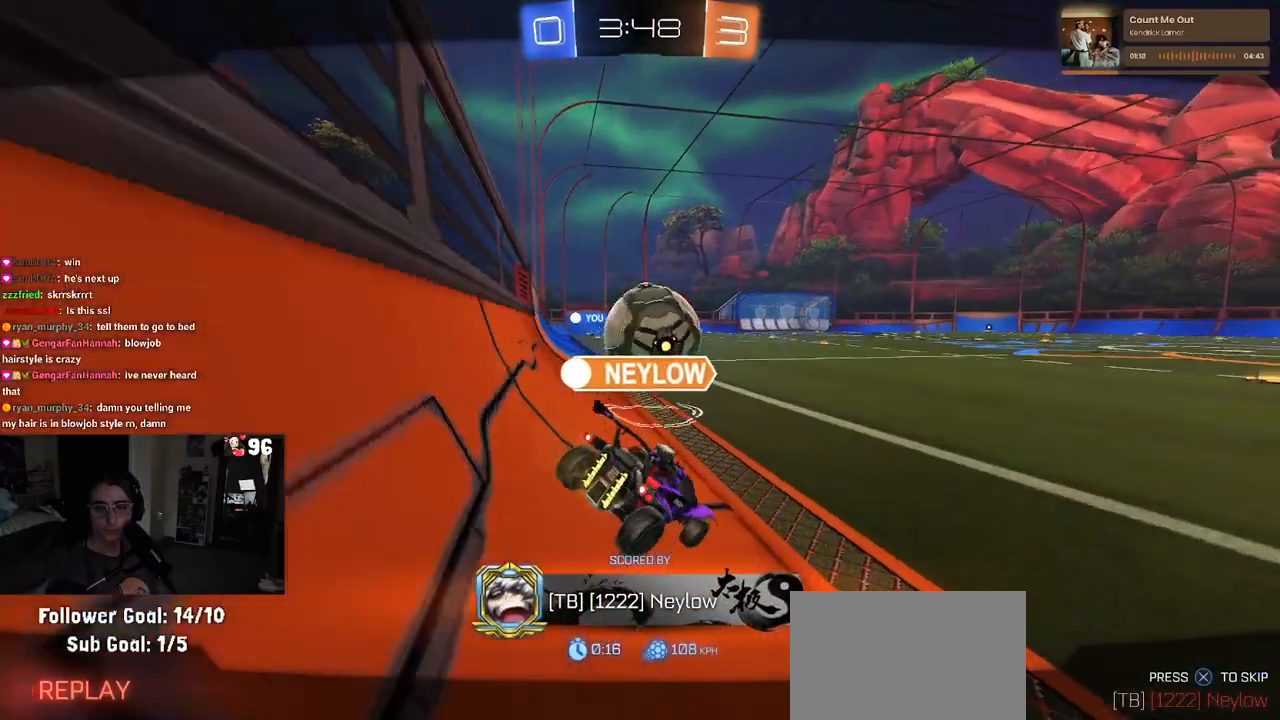
{"buttons": ["CROSS"], "left_stick": "center", "right_stick": "center", "events": [[50, "CROSS", "up"], [167, "CROSS", "down"], [283, "CROSS", "up"], [417, "CROSS", "down"]]}
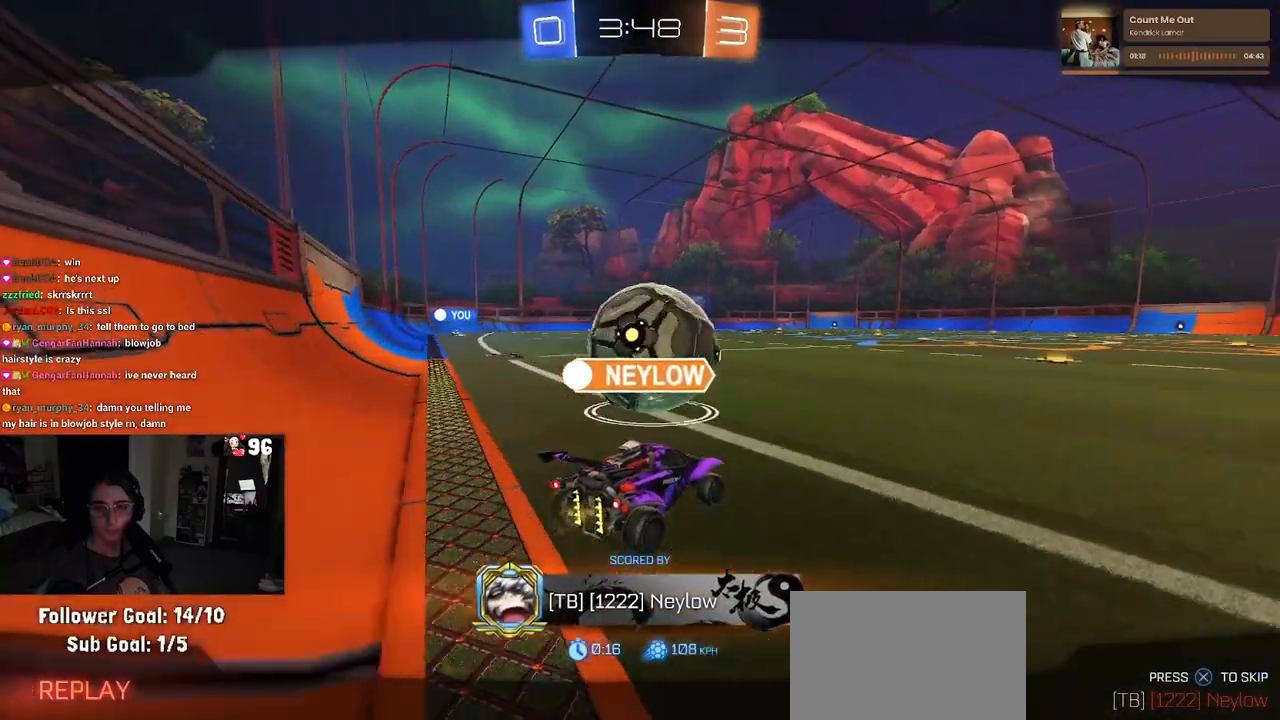
{"buttons": [], "left_stick": "center", "right_stick": "center", "events": [[33, "CROSS", "up"], [150, "CROSS", "down"], [267, "CROSS", "up"], [383, "CROSS", "down"], [483, "CROSS", "up"]]}
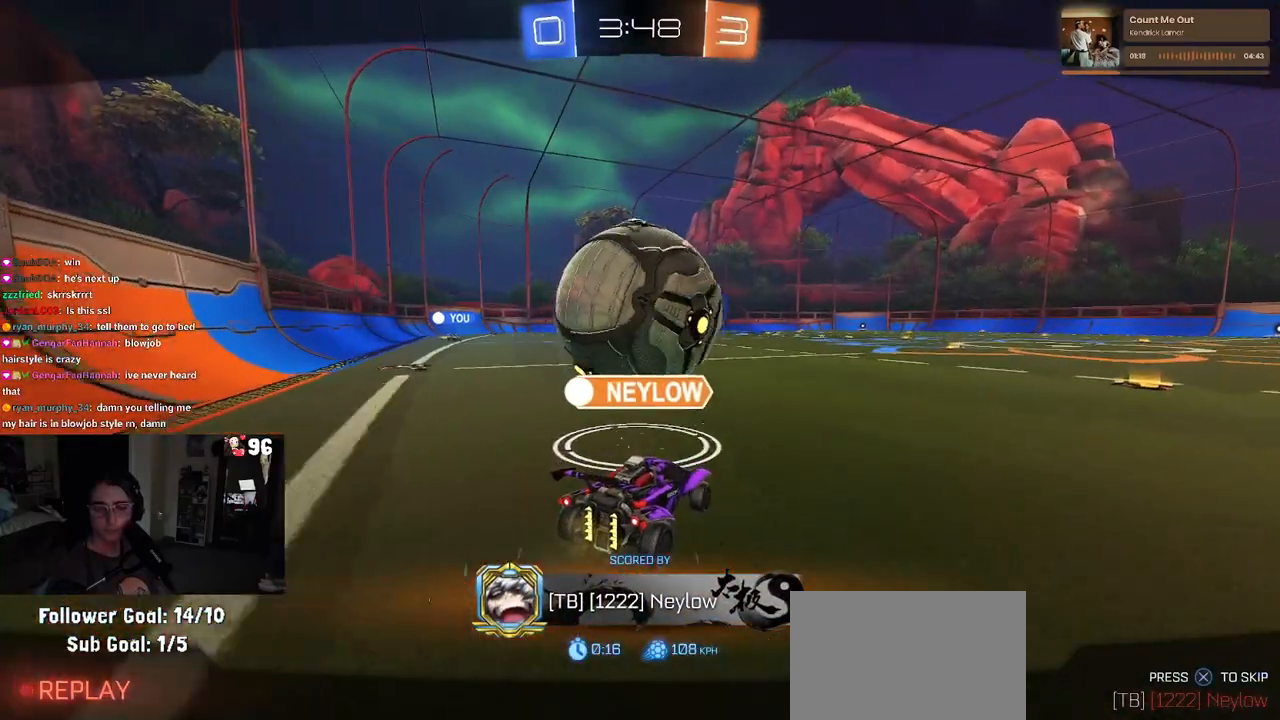
{"buttons": [], "left_stick": "center", "right_stick": "center", "events": [[100, "CROSS", "down"], [183, "CROSS", "up"], [317, "CROSS", "down"], [400, "CROSS", "up"]]}
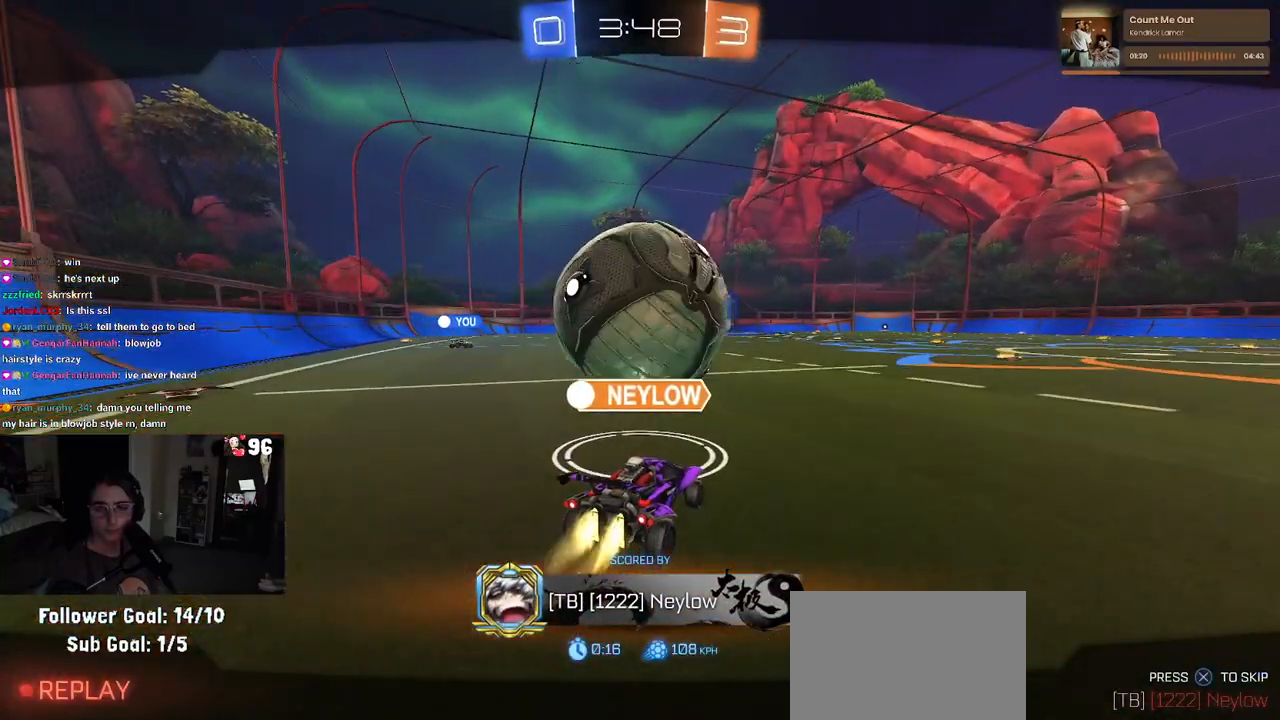
{"buttons": ["CROSS"], "left_stick": "center", "right_stick": "center", "events": [[33, "CROSS", "down"], [133, "CROSS", "up"], [267, "CROSS", "down"], [367, "CROSS", "up"], [483, "CROSS", "down"]]}
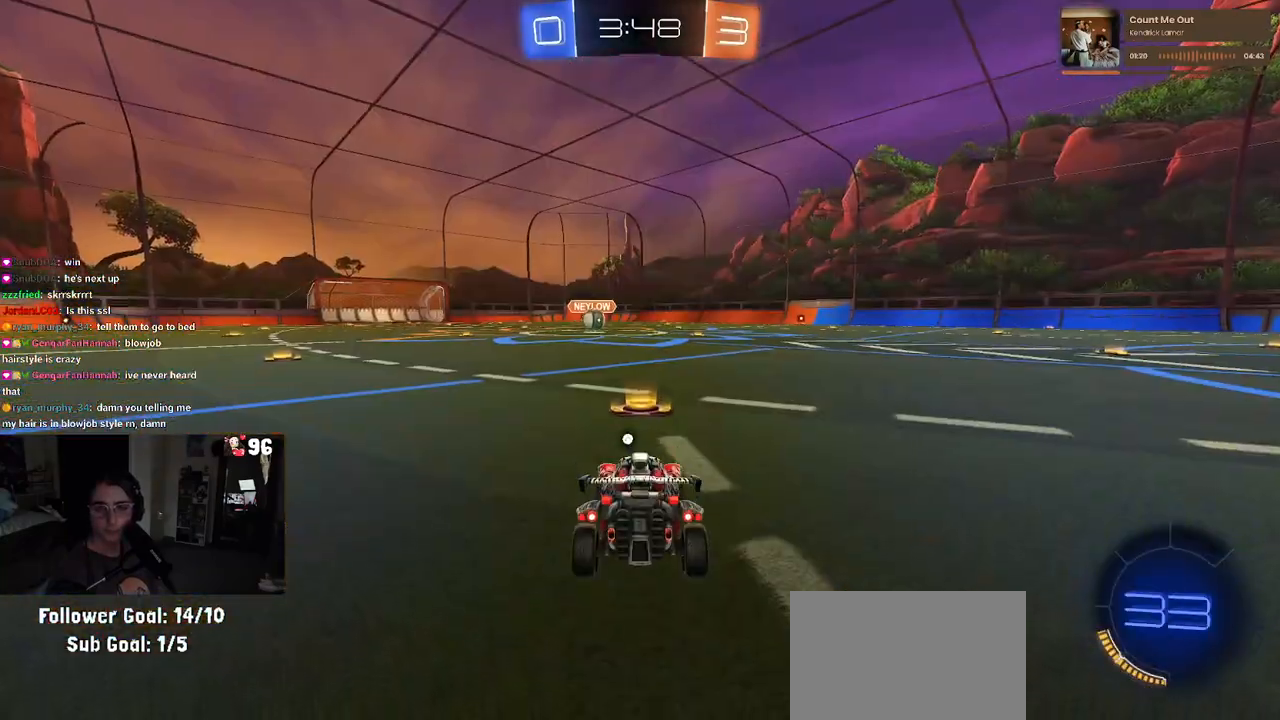
{"buttons": ["TRIANGLE"], "left_stick": "center", "right_stick": "center", "events": [[100, "CROSS", "up"], [400, "TRIANGLE", "down"]]}
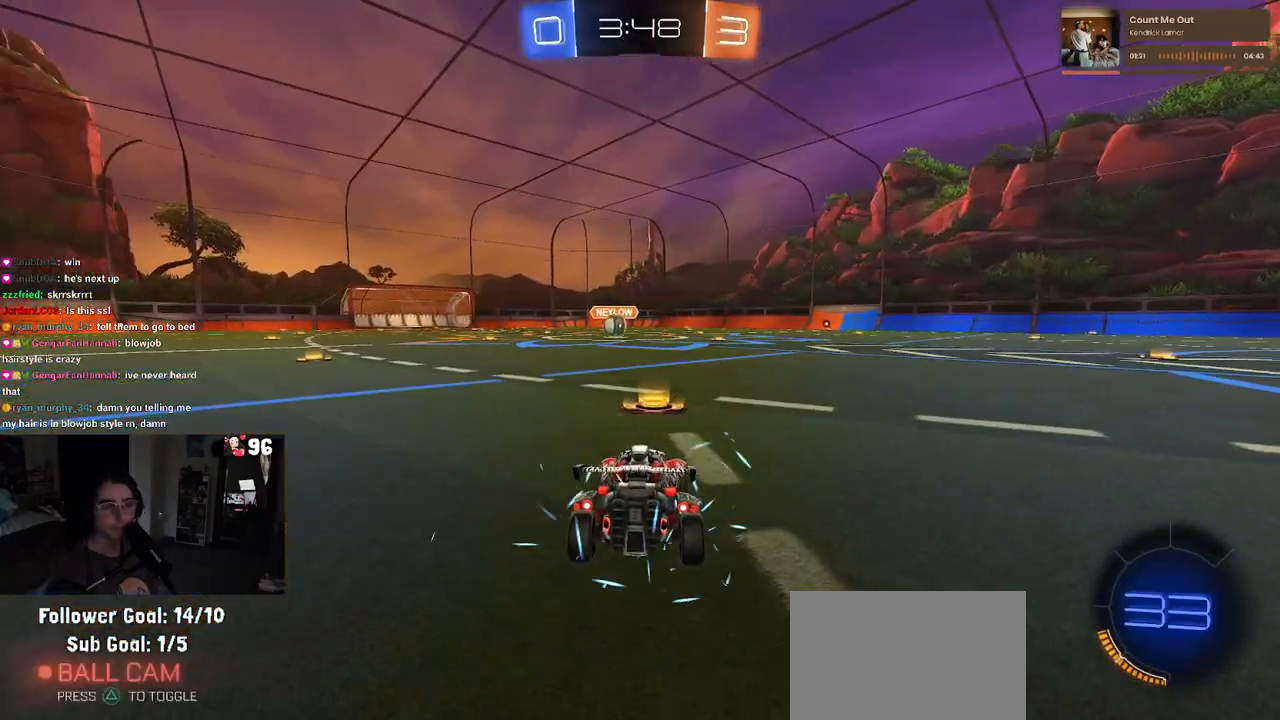
{"buttons": [], "left_stick": "center", "right_stick": "center", "events": [[17, "TRIANGLE", "up"]]}
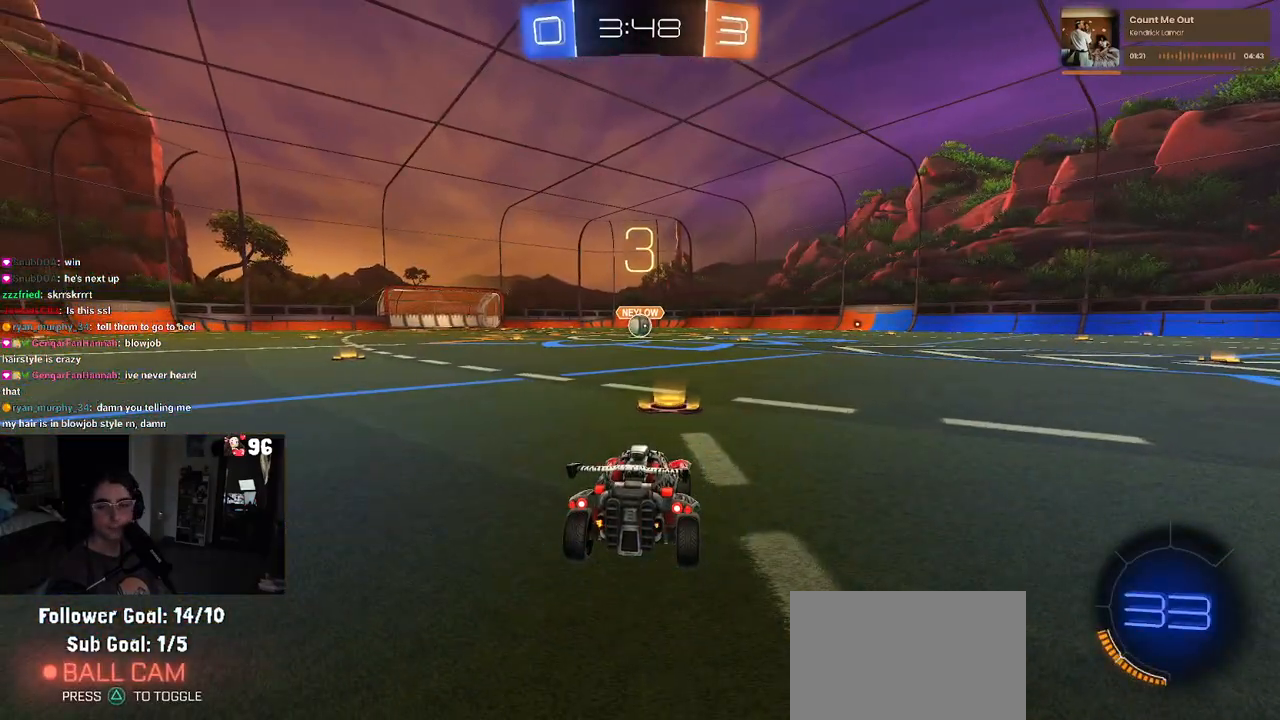
{"buttons": ["R2"], "left_stick": "center", "right_stick": "center", "events": [[250, "R2", "down"]]}
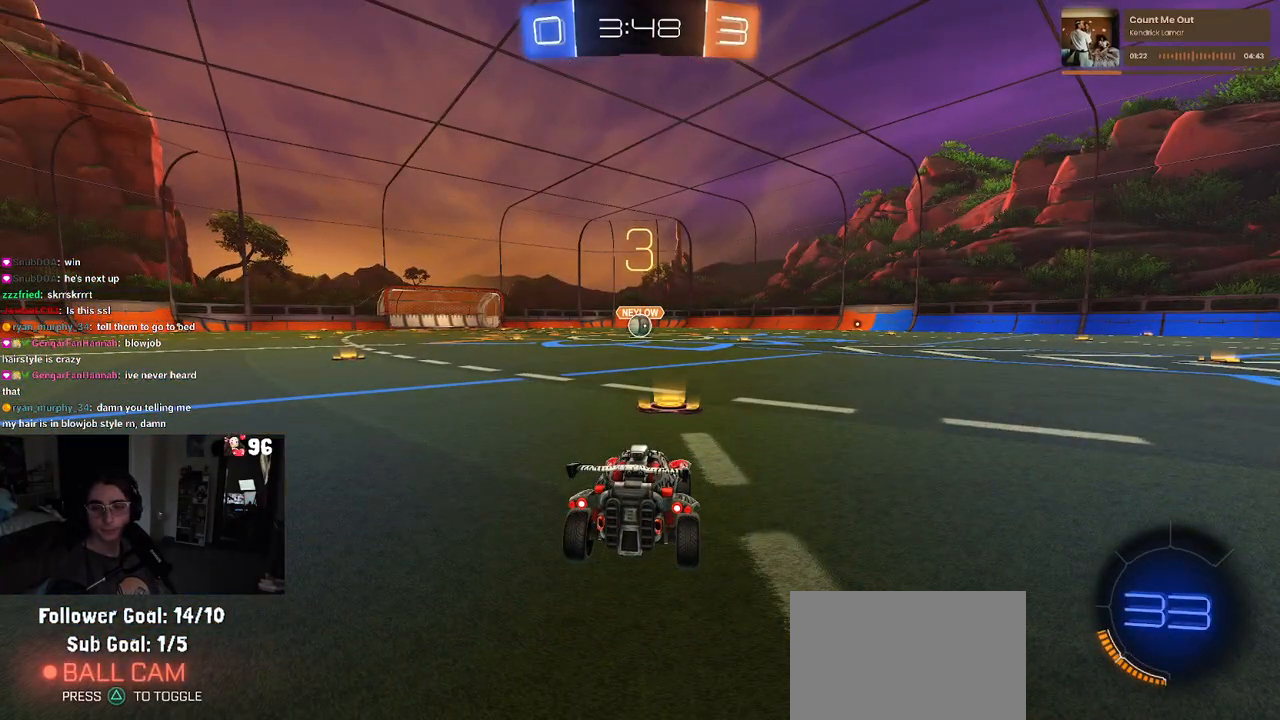
{"buttons": ["R2"], "left_stick": "center", "right_stick": "center", "events": []}
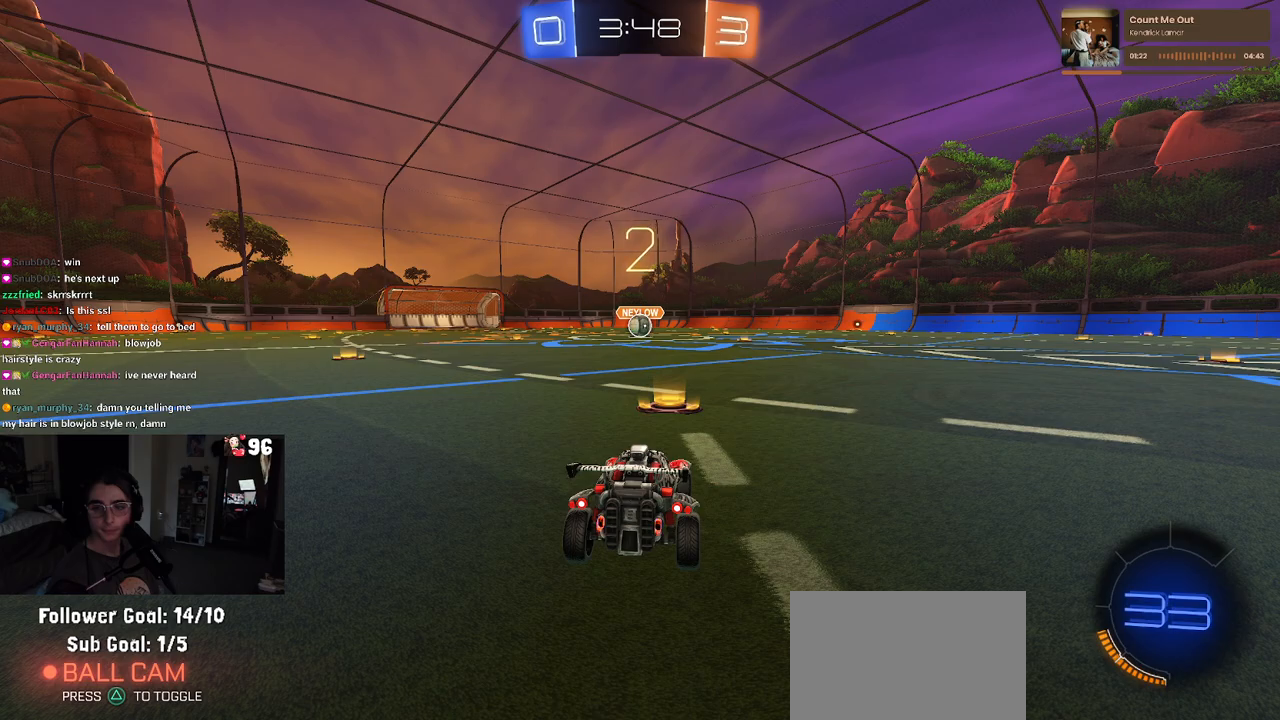
{"buttons": ["R1", "R2"], "left_stick": "center", "right_stick": "center", "events": [[467, "R1", "down"]]}
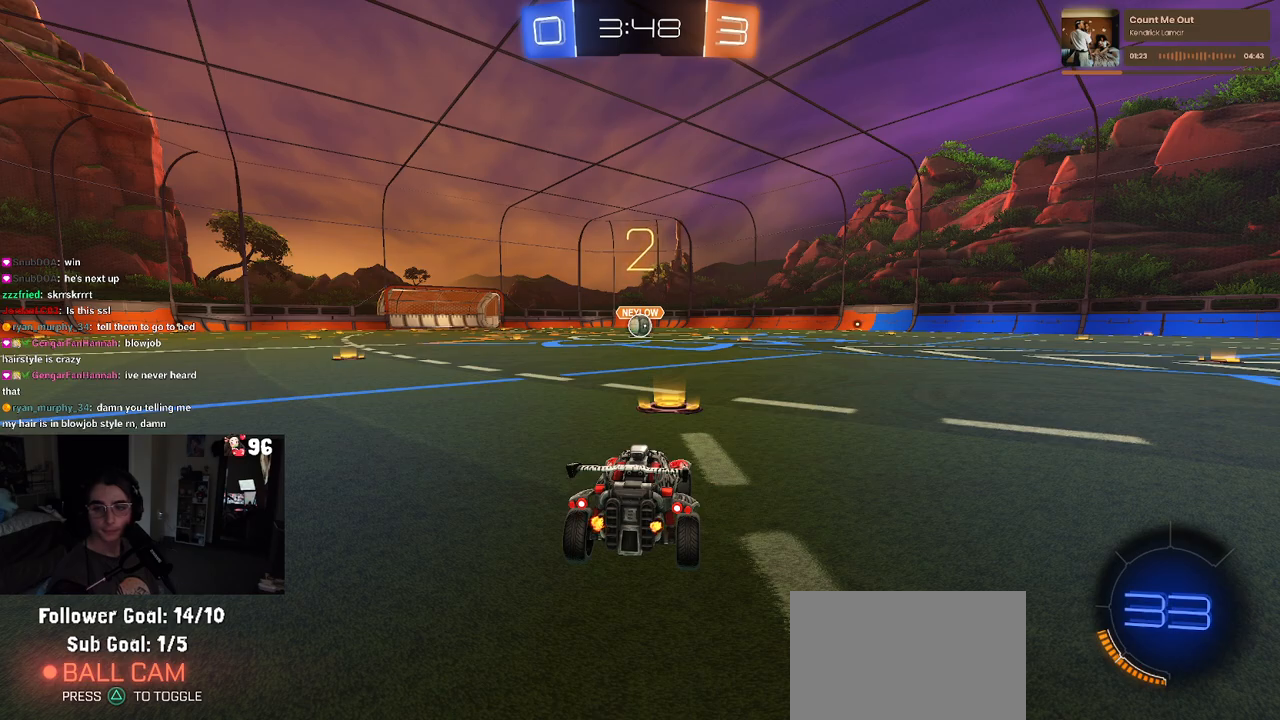
{"buttons": ["R1", "R2"], "left_stick": "center", "right_stick": "center", "events": []}
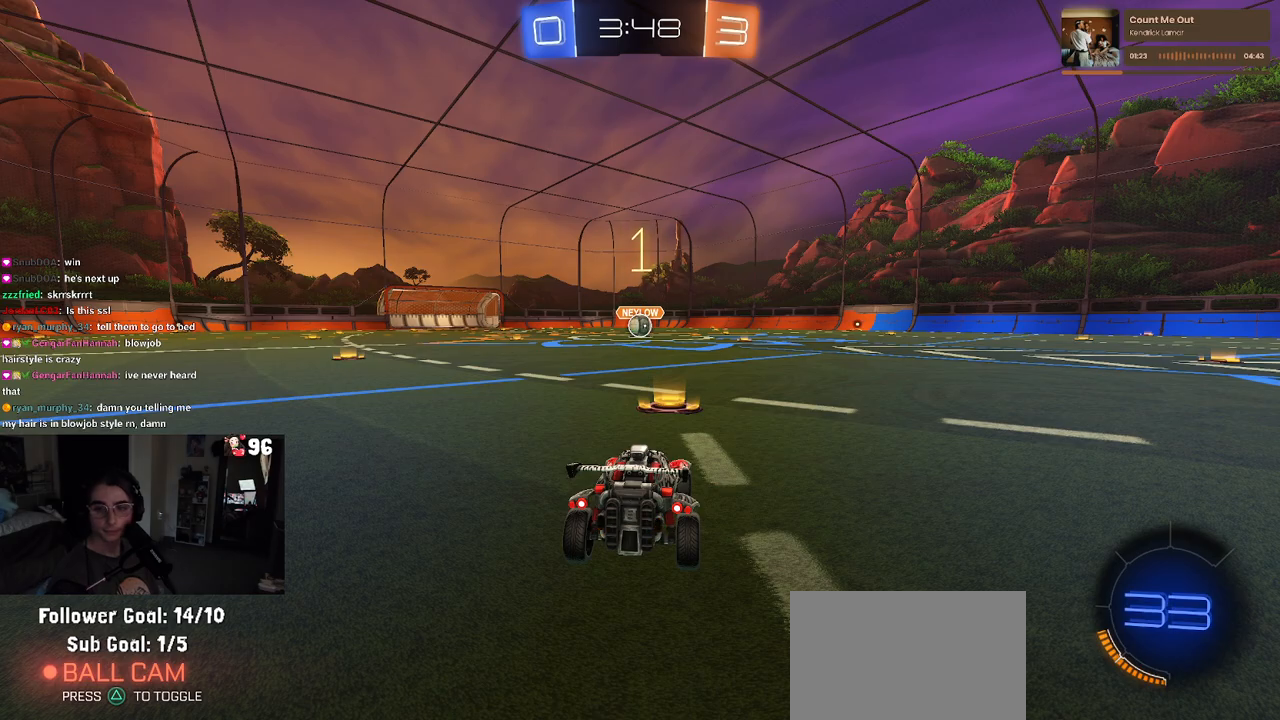
{"buttons": ["R1", "R2"], "left_stick": "center", "right_stick": "center", "events": []}
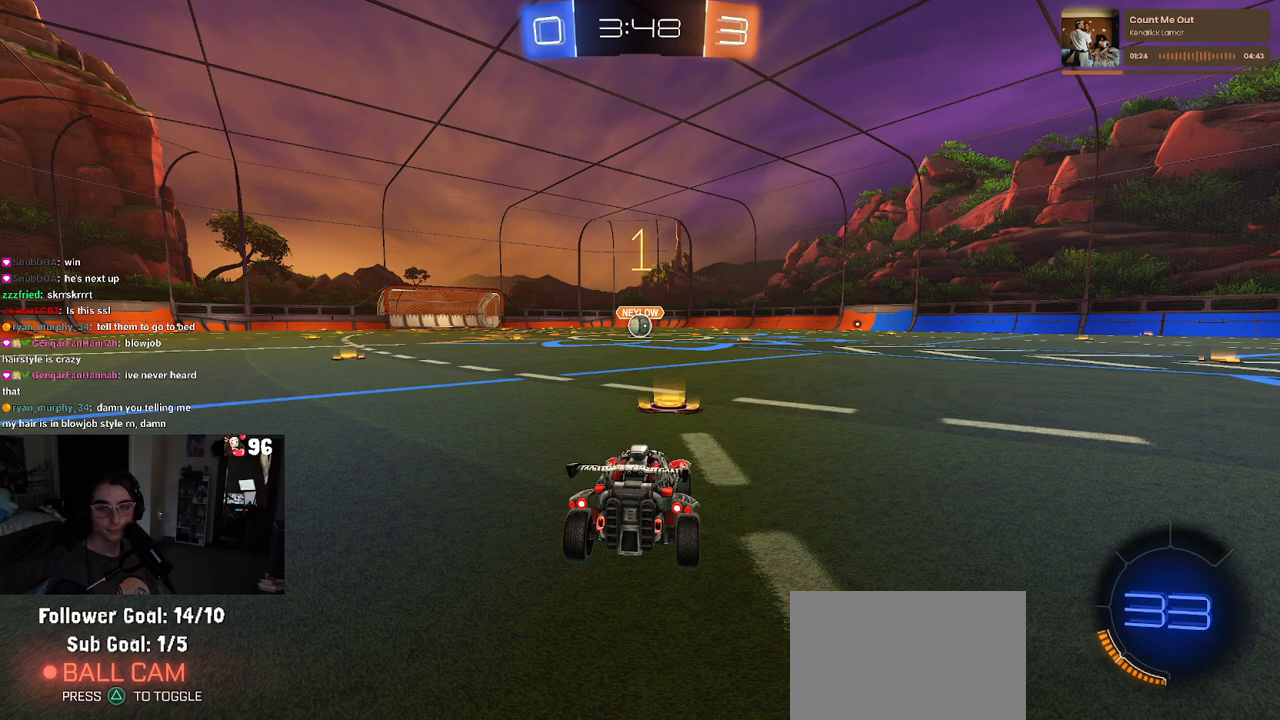
{"buttons": ["R1", "R2"], "left_stick": "center", "right_stick": "center", "events": []}
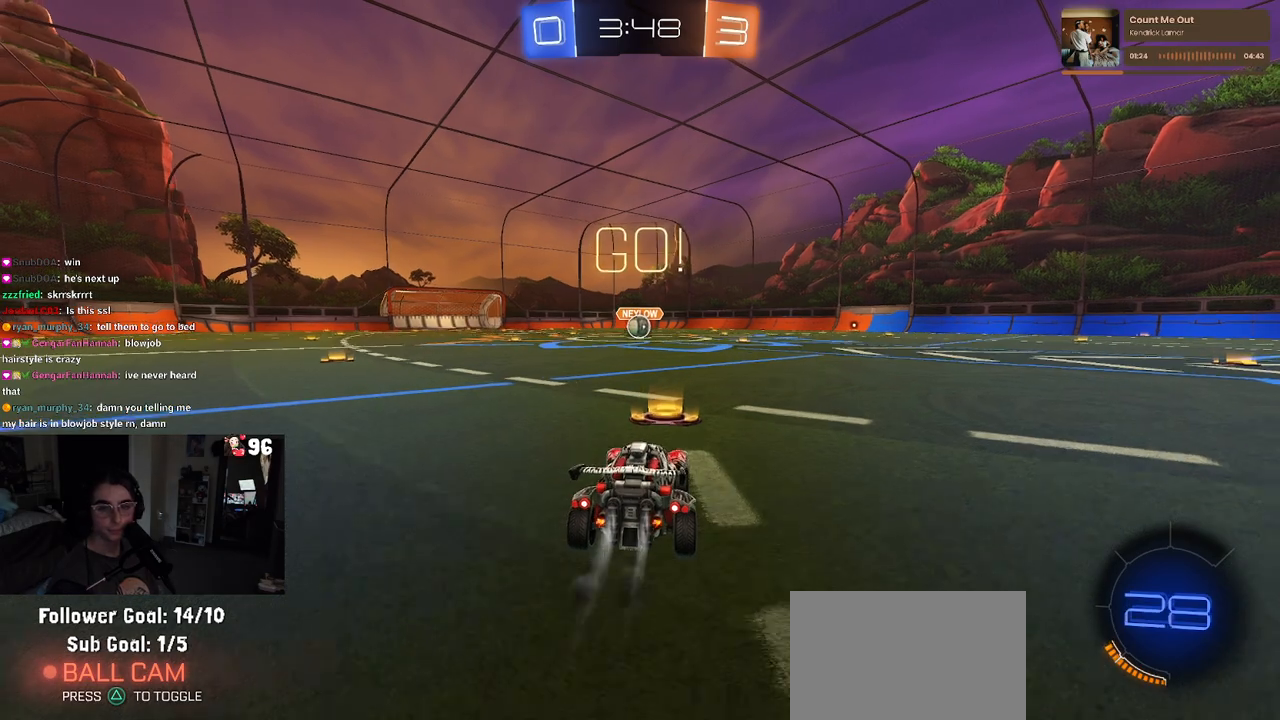
{"buttons": ["SQUARE", "R1", "R2"], "left_stick": "down", "right_stick": "center", "events": [[33, "left_stick", "right"], [133, "CROSS", "down"], [133, "left_stick", "up"], [217, "CROSS", "up"], [283, "CROSS", "down"], [333, "left_stick", "left"], [350, "SQUARE", "down"], [367, "CROSS", "up"], [383, "left_stick", "down"]]}
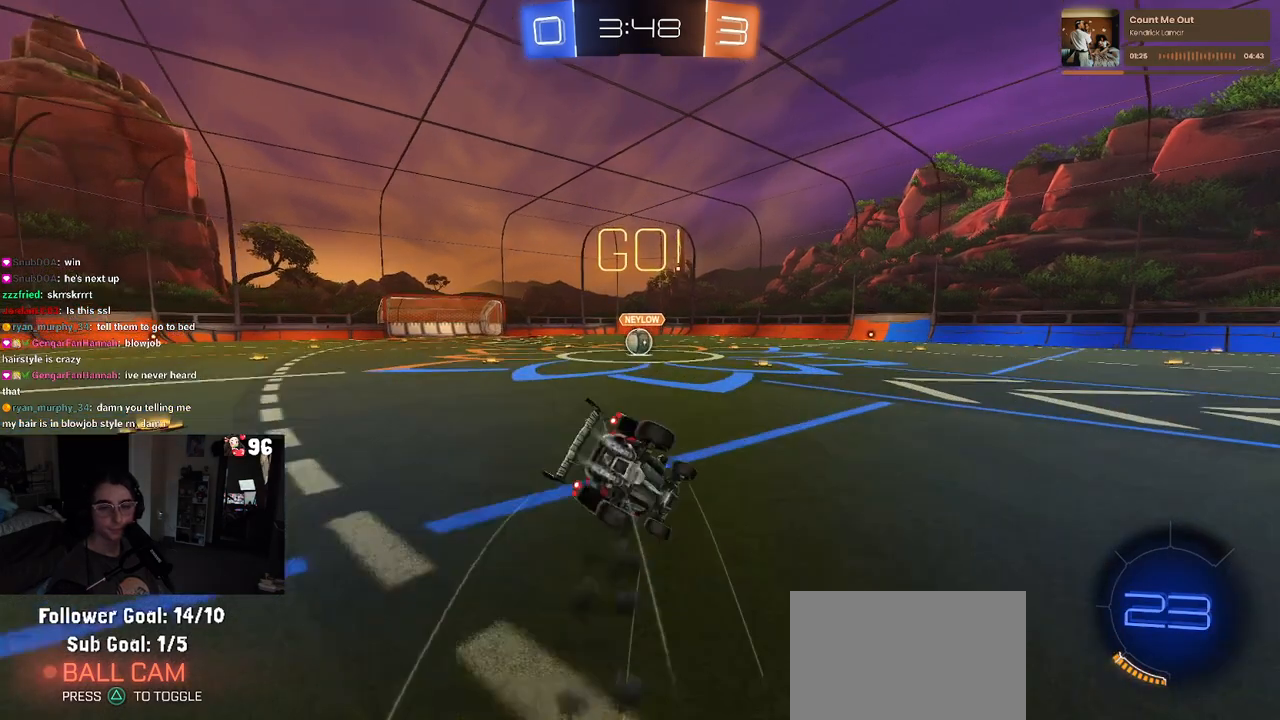
{"buttons": ["SQUARE", "R1", "R2"], "left_stick": "down-left", "right_stick": "center", "events": [[217, "left_stick", "down-left"]]}
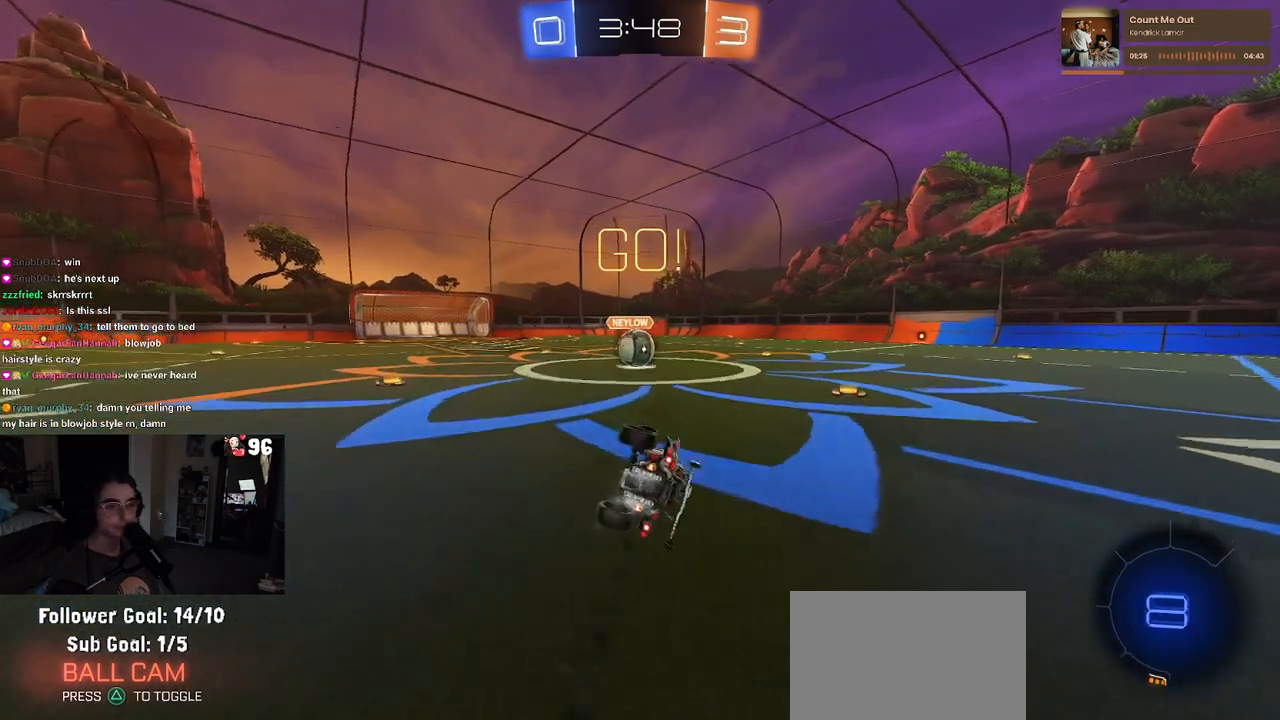
{"buttons": ["R2"], "left_stick": "center", "right_stick": "center", "events": [[250, "left_stick", "down"], [367, "R1", "up"], [367, "SQUARE", "up"], [367, "left_stick", "center"]]}
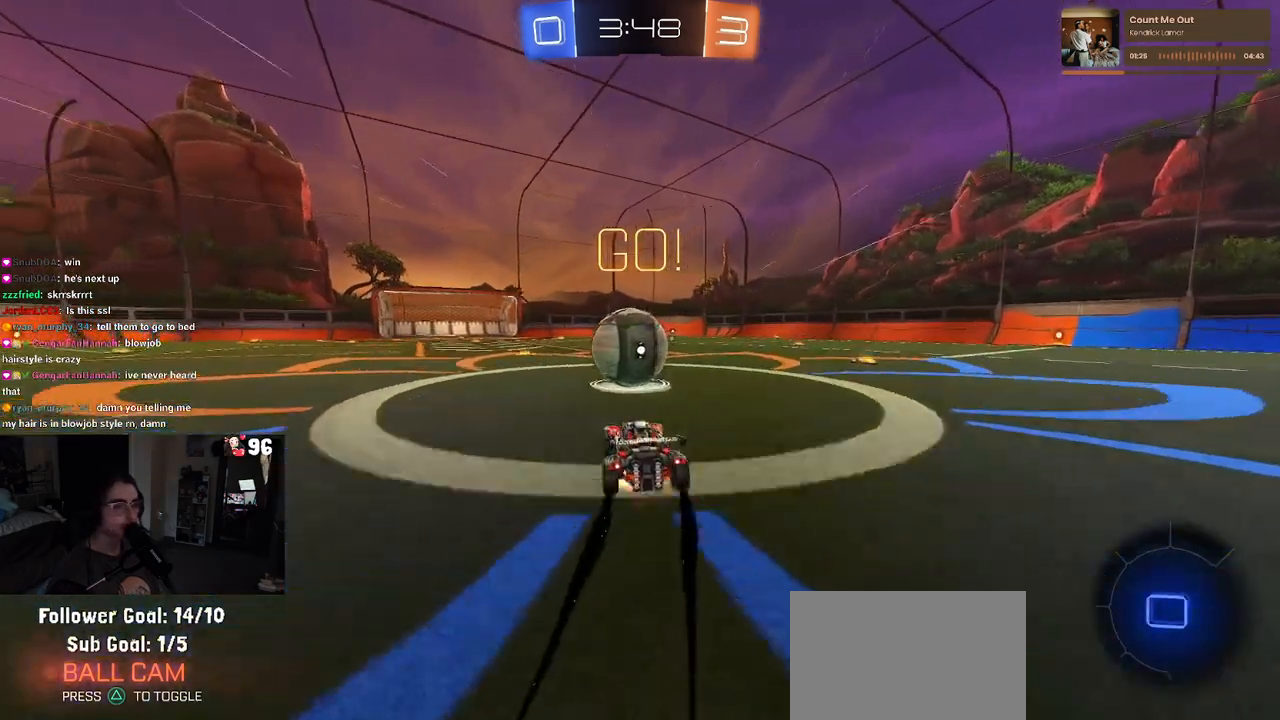
{"buttons": ["SQUARE", "R2"], "left_stick": "down", "right_stick": "center", "events": [[17, "CROSS", "down"], [33, "left_stick", "up-right"], [133, "CROSS", "up"], [167, "left_stick", "up-left"], [200, "CROSS", "down"], [283, "SQUARE", "down"], [317, "CROSS", "up"], [350, "left_stick", "down"]]}
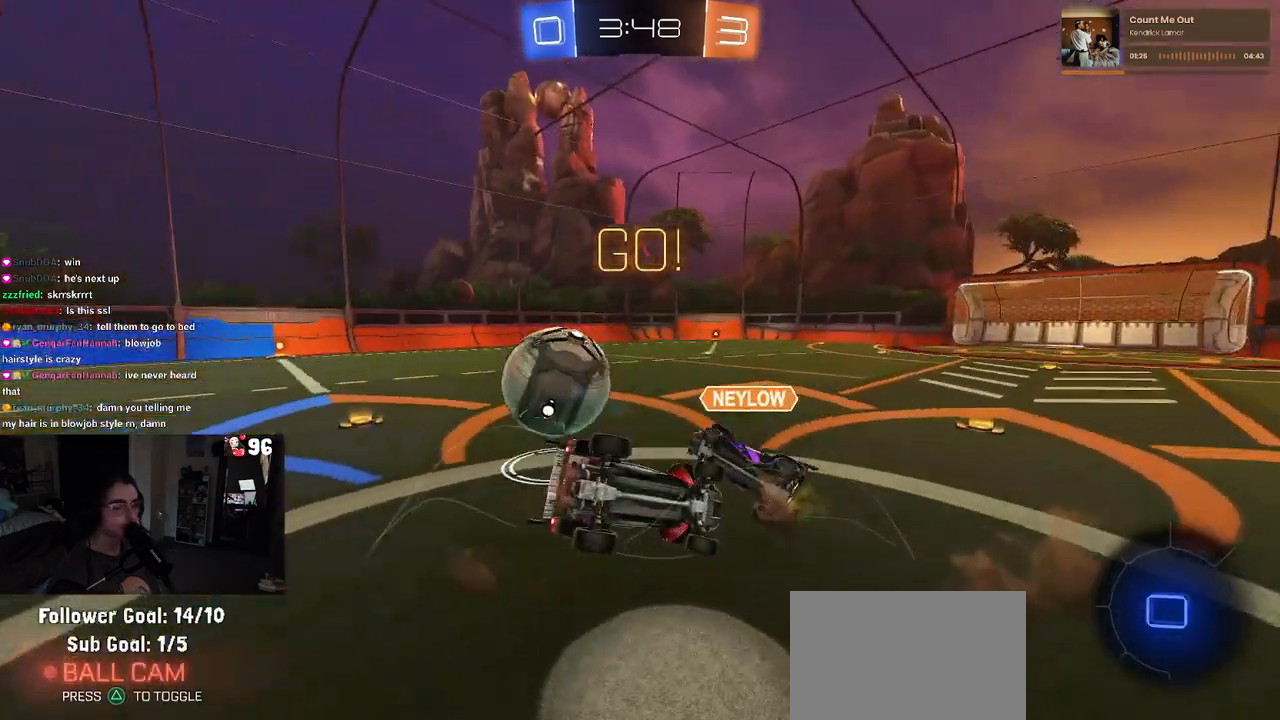
{"buttons": ["SQUARE", "R2"], "left_stick": "left", "right_stick": "center", "events": [[150, "left_stick", "down-left"], [333, "left_stick", "left"]]}
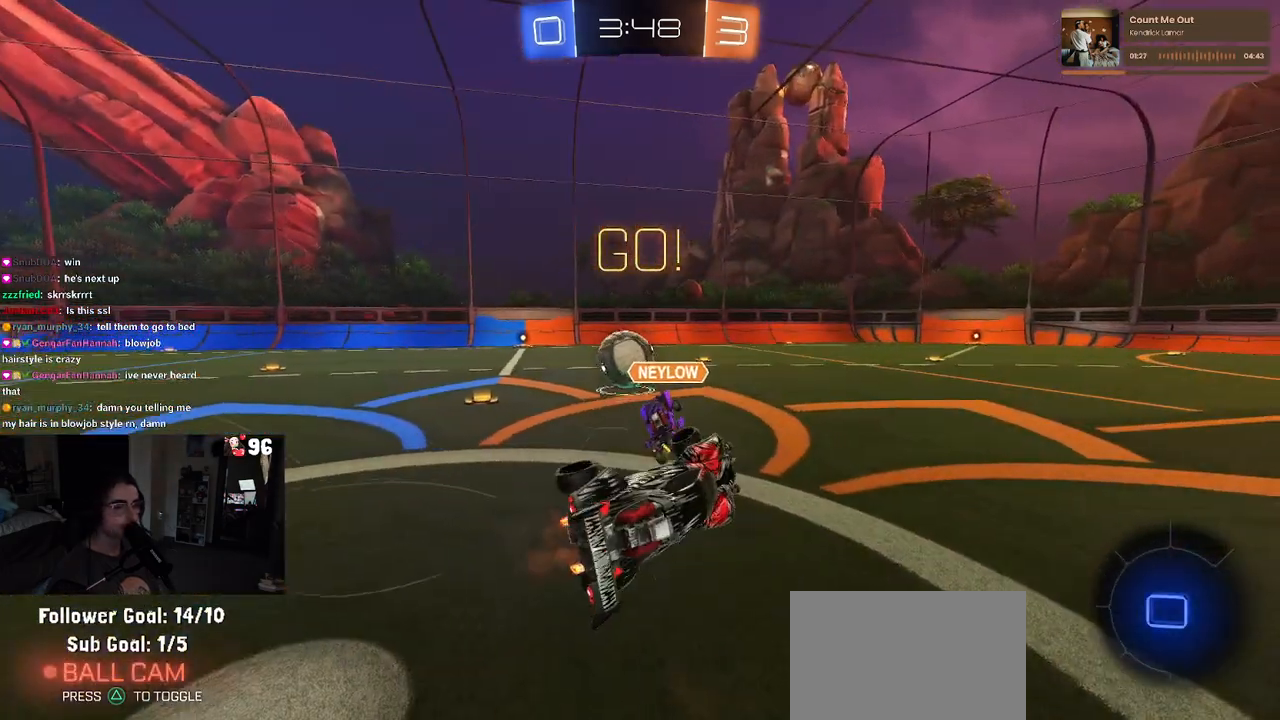
{"buttons": ["R2"], "left_stick": "left", "right_stick": "center", "events": [[83, "SQUARE", "up"], [150, "left_stick", "center"], [283, "left_stick", "left"]]}
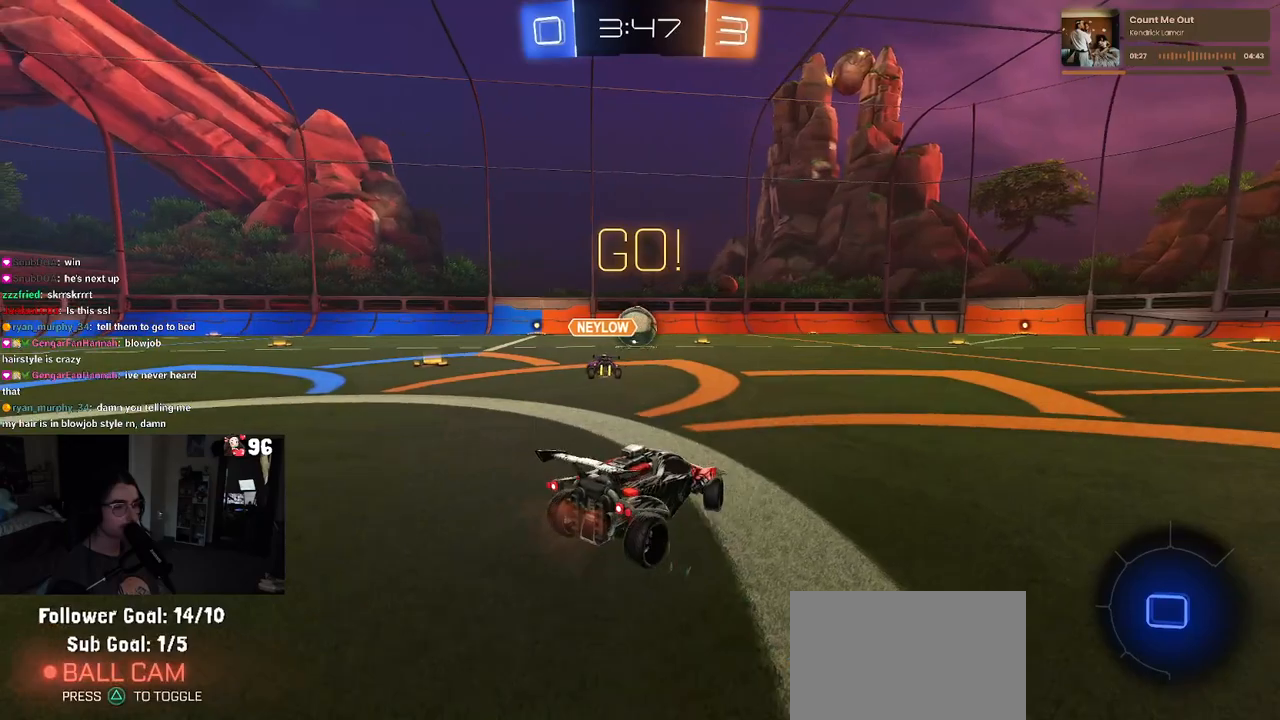
{"buttons": ["R2"], "left_stick": "left", "right_stick": "center", "events": []}
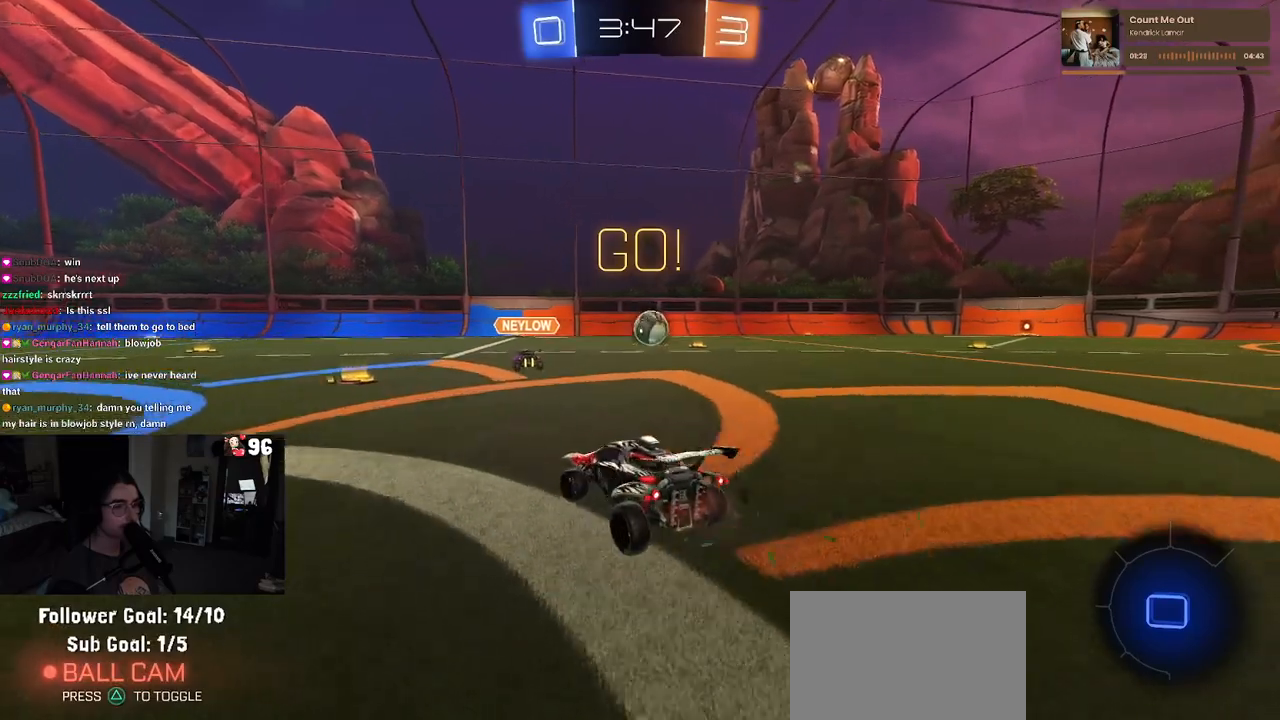
{"buttons": ["R2"], "left_stick": "right", "right_stick": "center", "events": [[150, "left_stick", "center"], [283, "left_stick", "right"], [367, "SQUARE", "down"], [450, "SQUARE", "up"]]}
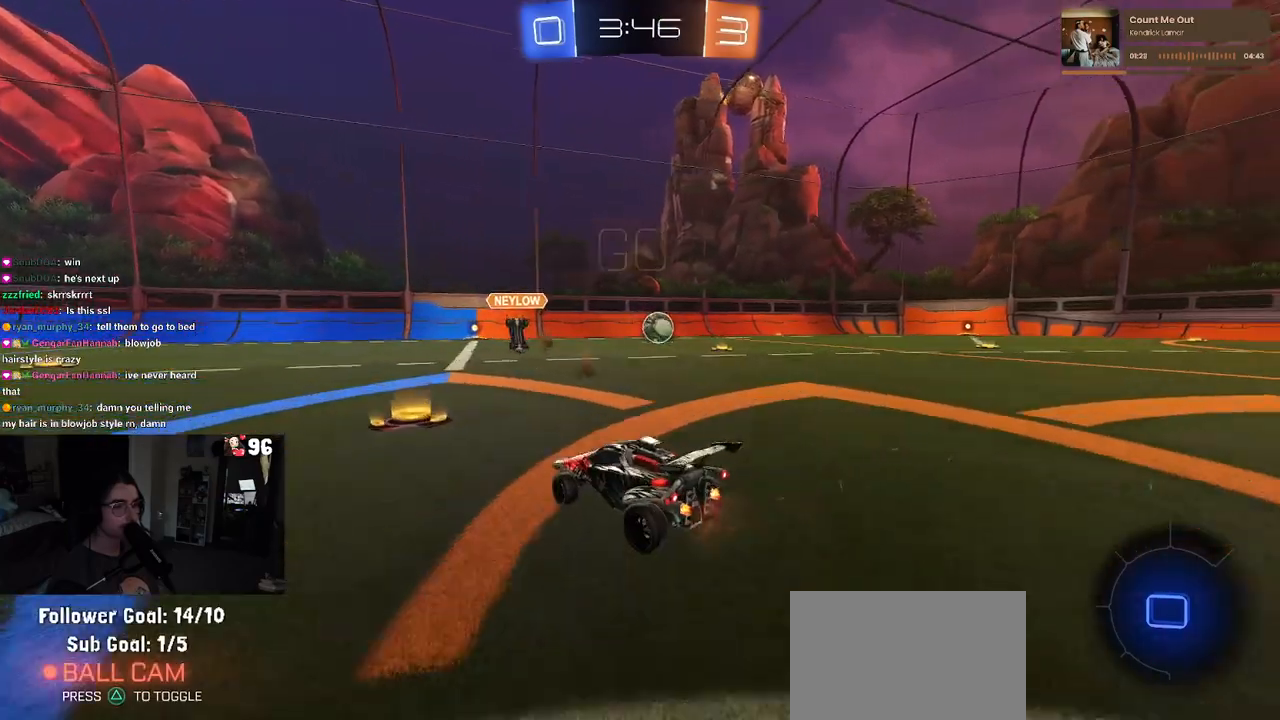
{"buttons": ["R2"], "left_stick": "right", "right_stick": "center", "events": [[17, "left_stick", "center"], [100, "left_stick", "right"]]}
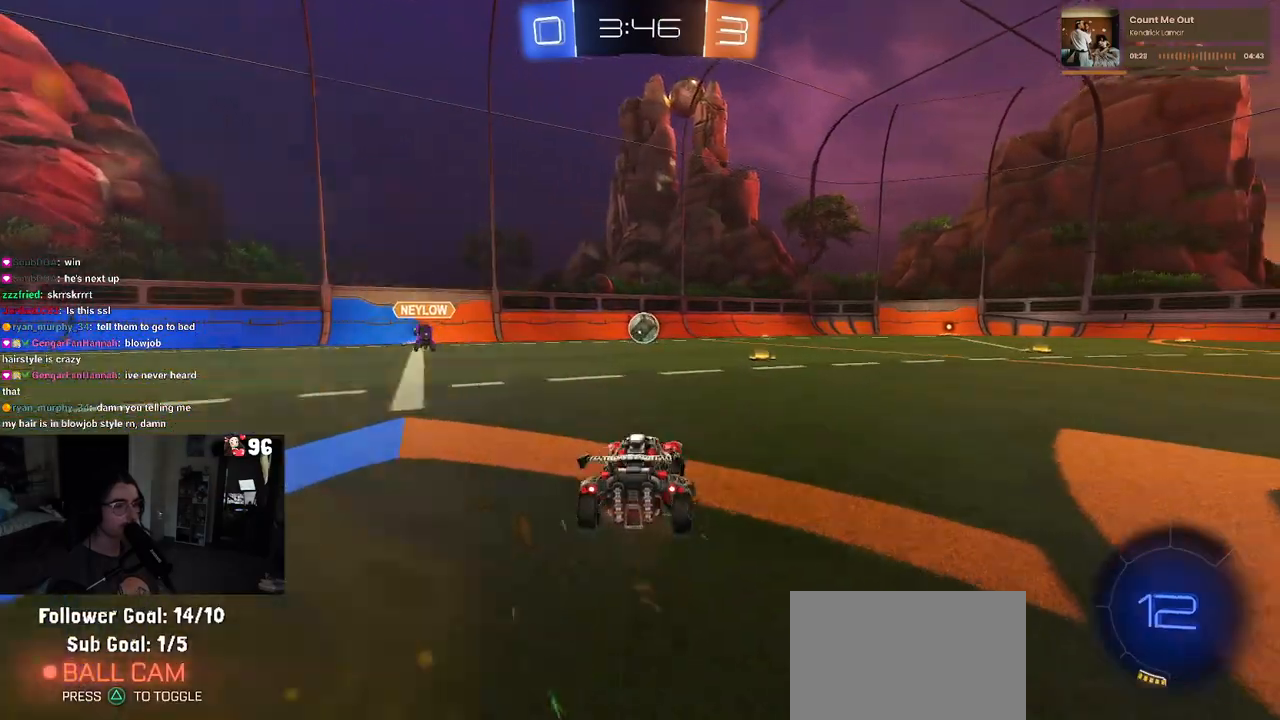
{"buttons": ["R2"], "left_stick": "left", "right_stick": "center", "events": [[167, "left_stick", "center"], [483, "left_stick", "left"]]}
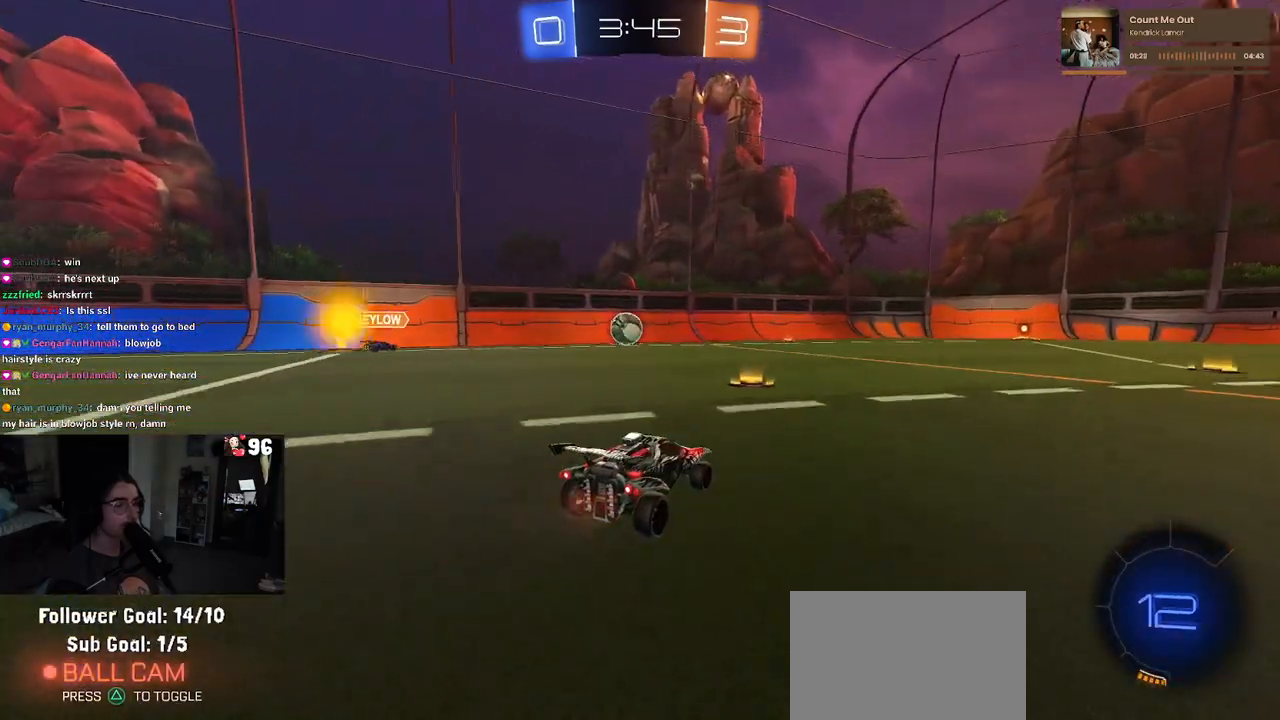
{"buttons": ["R2"], "left_stick": "left", "right_stick": "center", "events": [[317, "left_stick", "center"], [433, "left_stick", "left"]]}
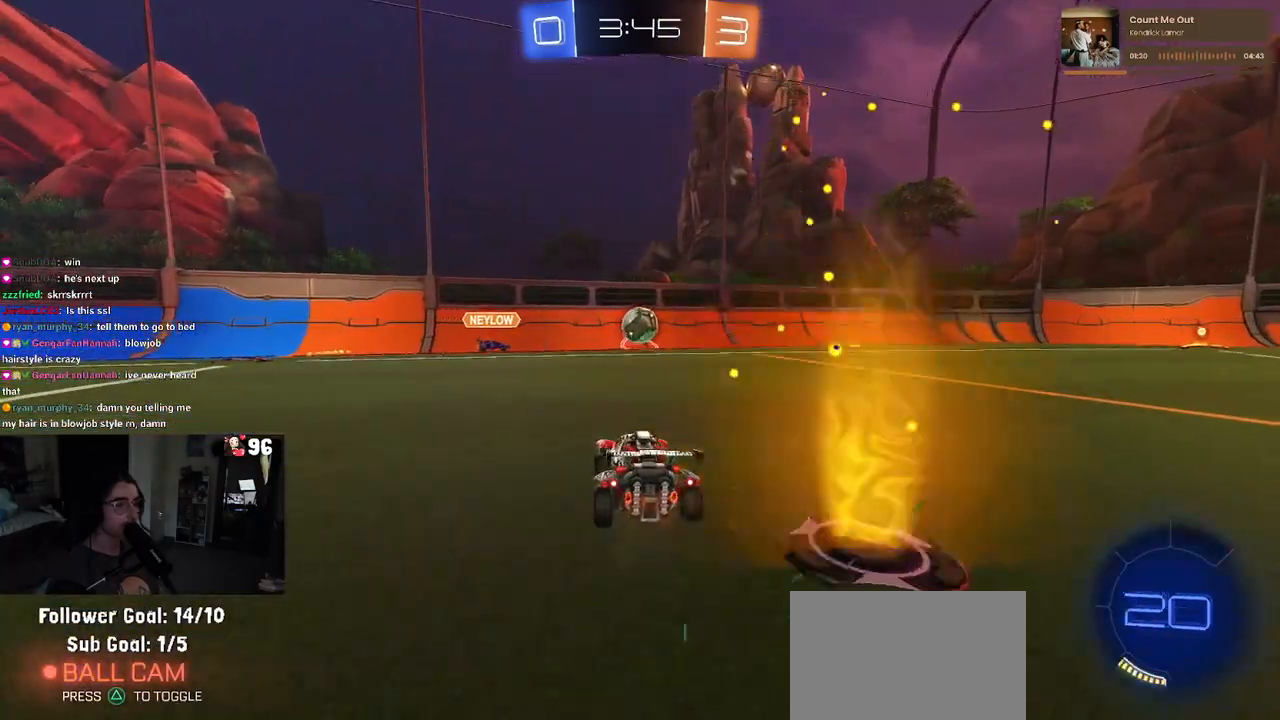
{"buttons": ["R2"], "left_stick": "center", "right_stick": "center", "events": [[67, "left_stick", "center"], [217, "left_stick", "right"], [433, "left_stick", "center"]]}
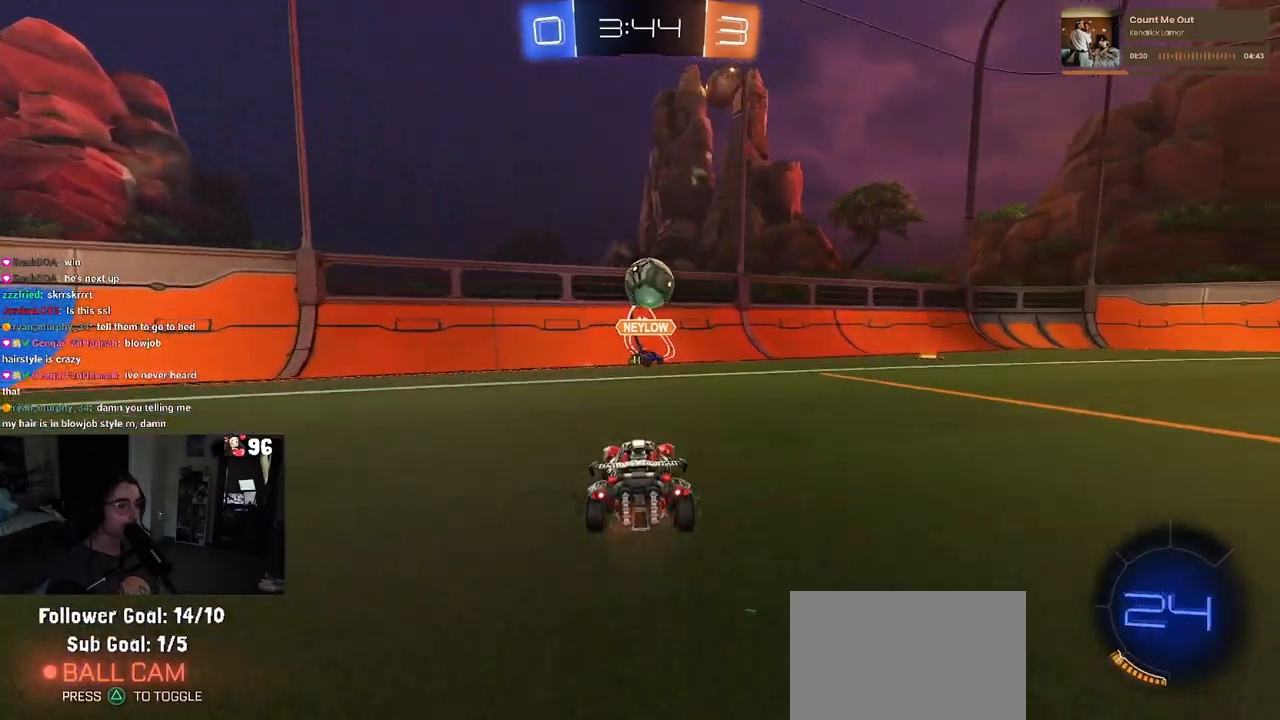
{"buttons": ["R2"], "left_stick": "left", "right_stick": "center", "events": [[167, "left_stick", "right"], [400, "left_stick", "left"]]}
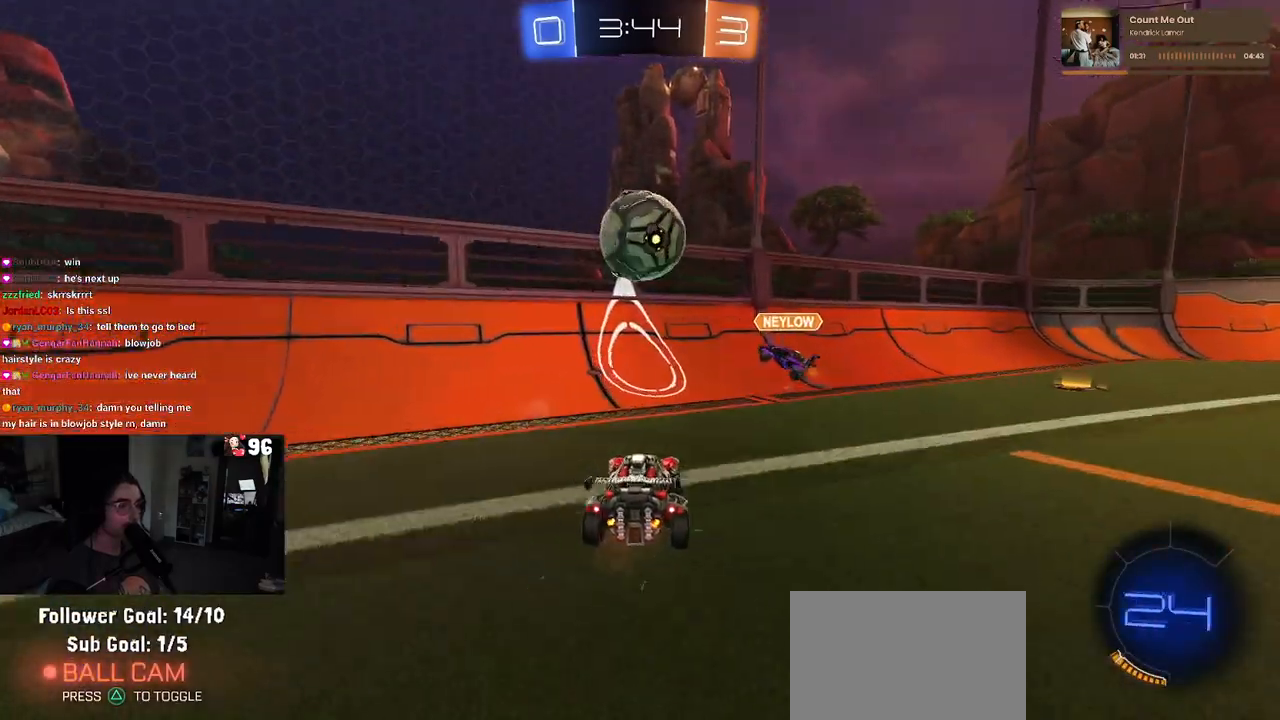
{"buttons": ["R2"], "left_stick": "right", "right_stick": "center", "events": [[83, "left_stick", "center"], [233, "left_stick", "left"], [317, "left_stick", "center"], [367, "left_stick", "right"]]}